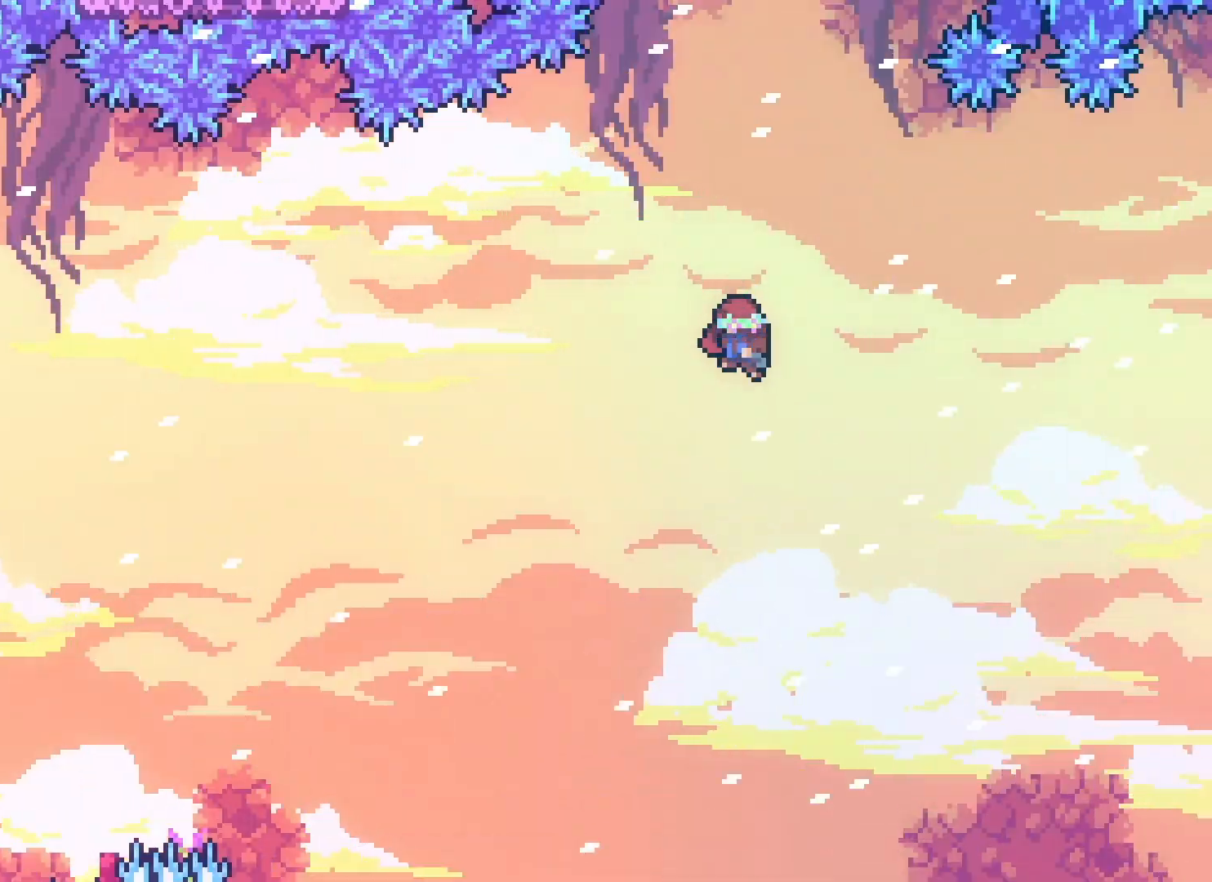
Gameplay with keyboard; each line is a JSON object with the keys held at the frame after it. "events" lists presses ("down") and releases ("up") of "climb", "climb2", "dash", "demo", "down", "grab", "jump", "jump2", "left", "pause", "right" and "up" between this image and that frame as [ms after this image, input, new state], when the widget could be followed in between. No other keys are recorded. Mouse input is not recorded. Key names are as the overlay labels them; some are game actions (e.g. jump) rather than physical keys.
{"keys": [], "events": []}
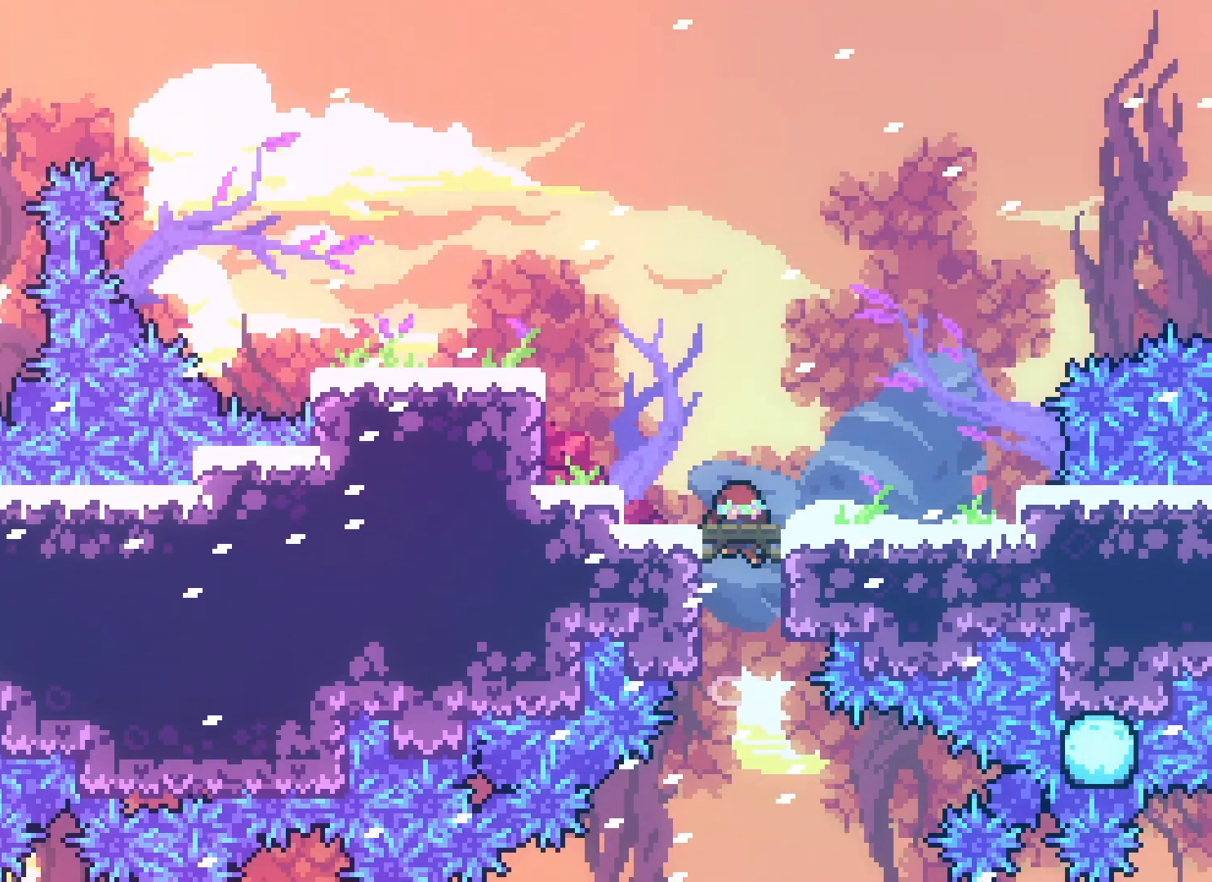
{"keys": ["left"], "events": [[350, "left", "down"]]}
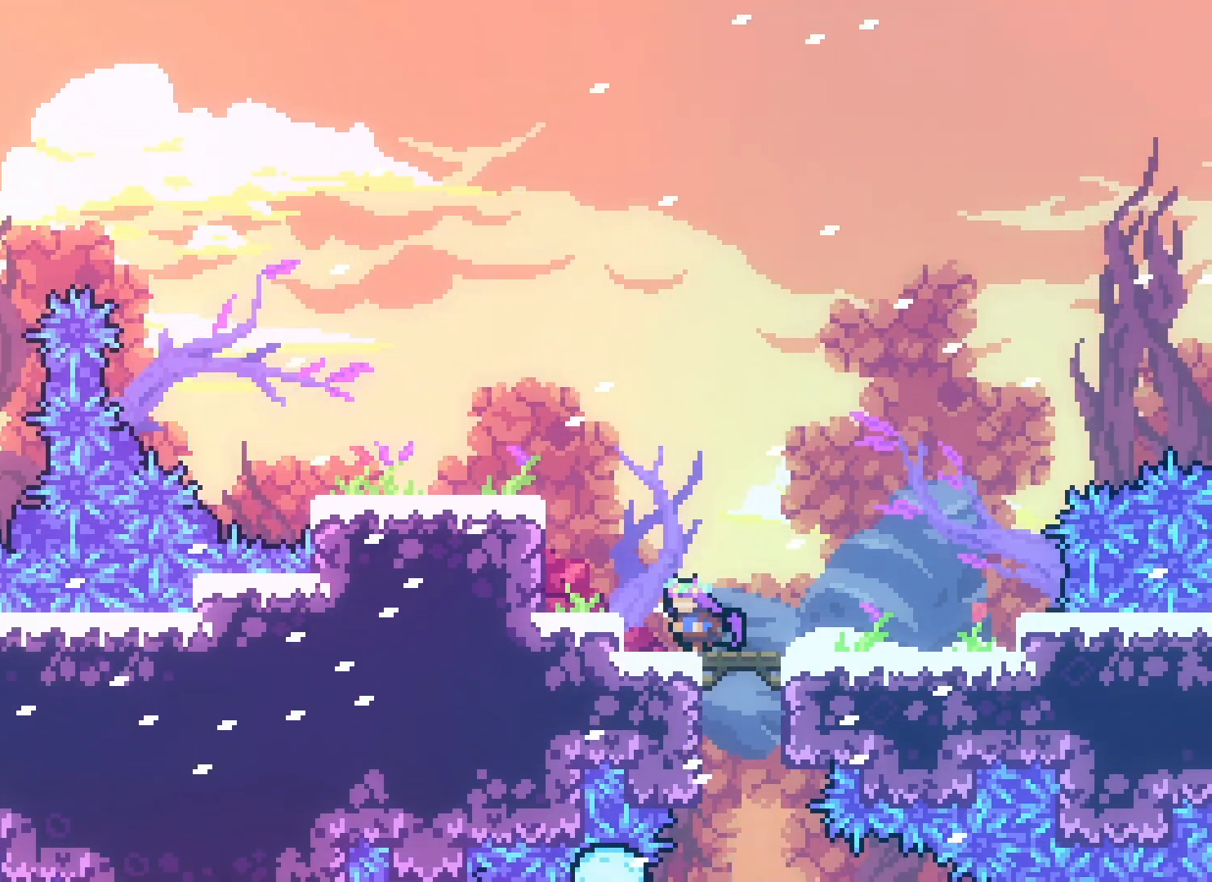
{"keys": ["left"], "events": [[17, "jump2", "down"], [217, "grab", "down"], [233, "jump", "down"], [250, "jump2", "up"], [467, "grab", "up"], [483, "jump", "up"]]}
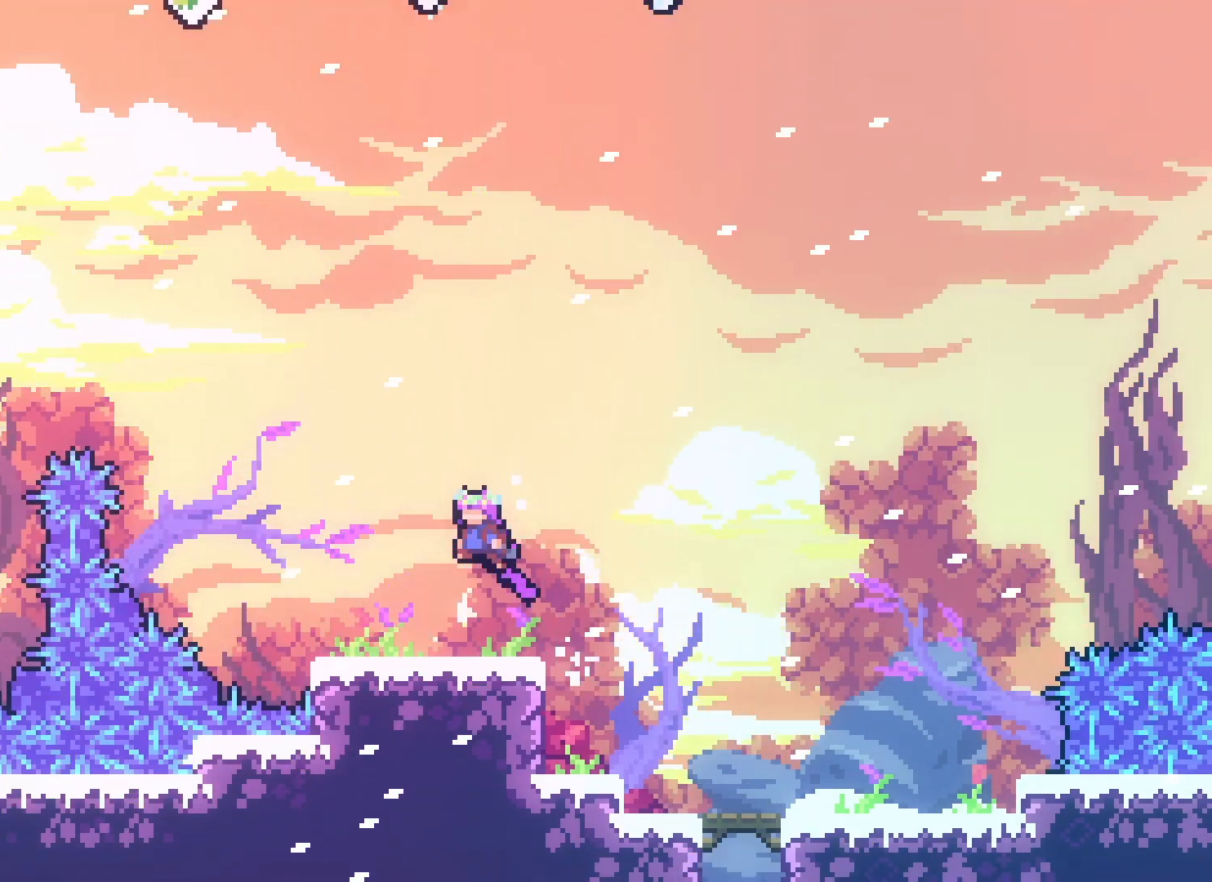
{"keys": [], "events": [[83, "left", "up"]]}
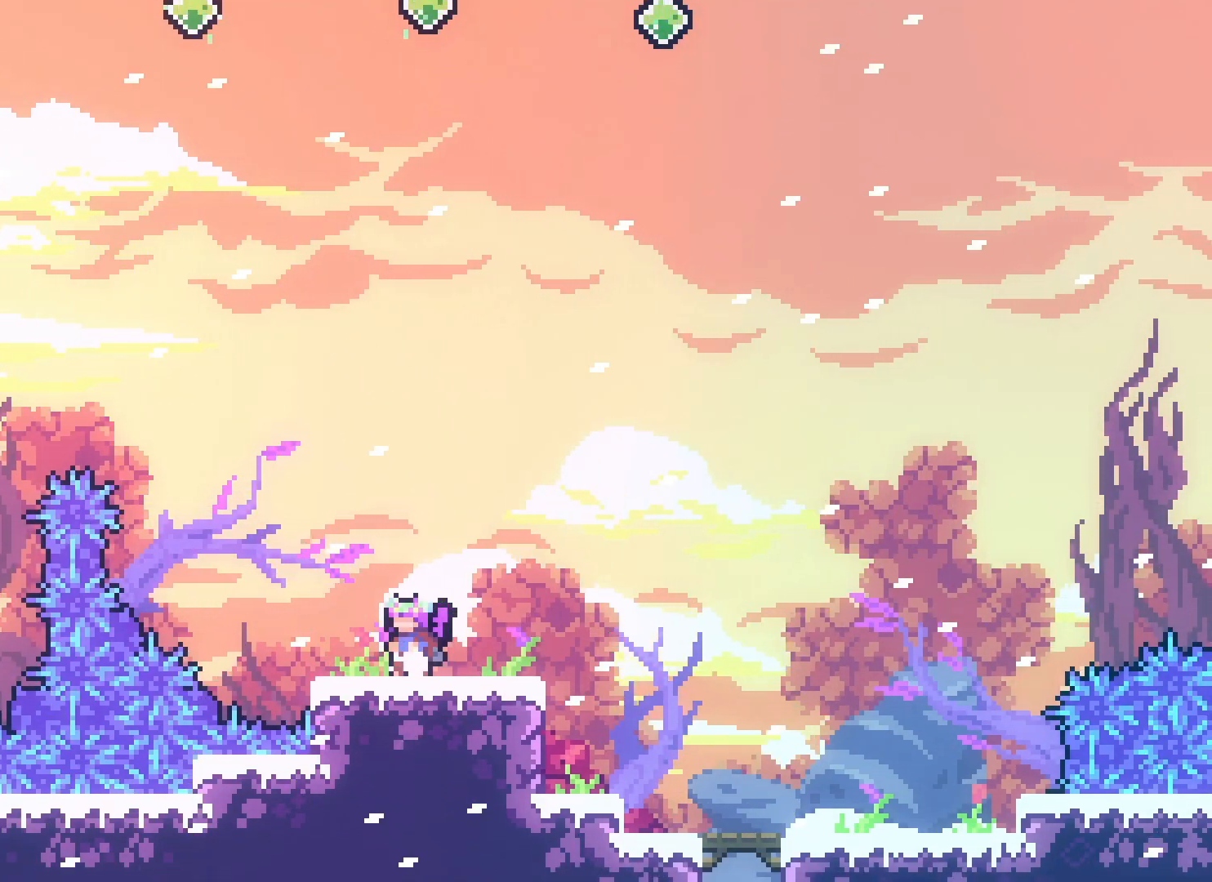
{"keys": [], "events": []}
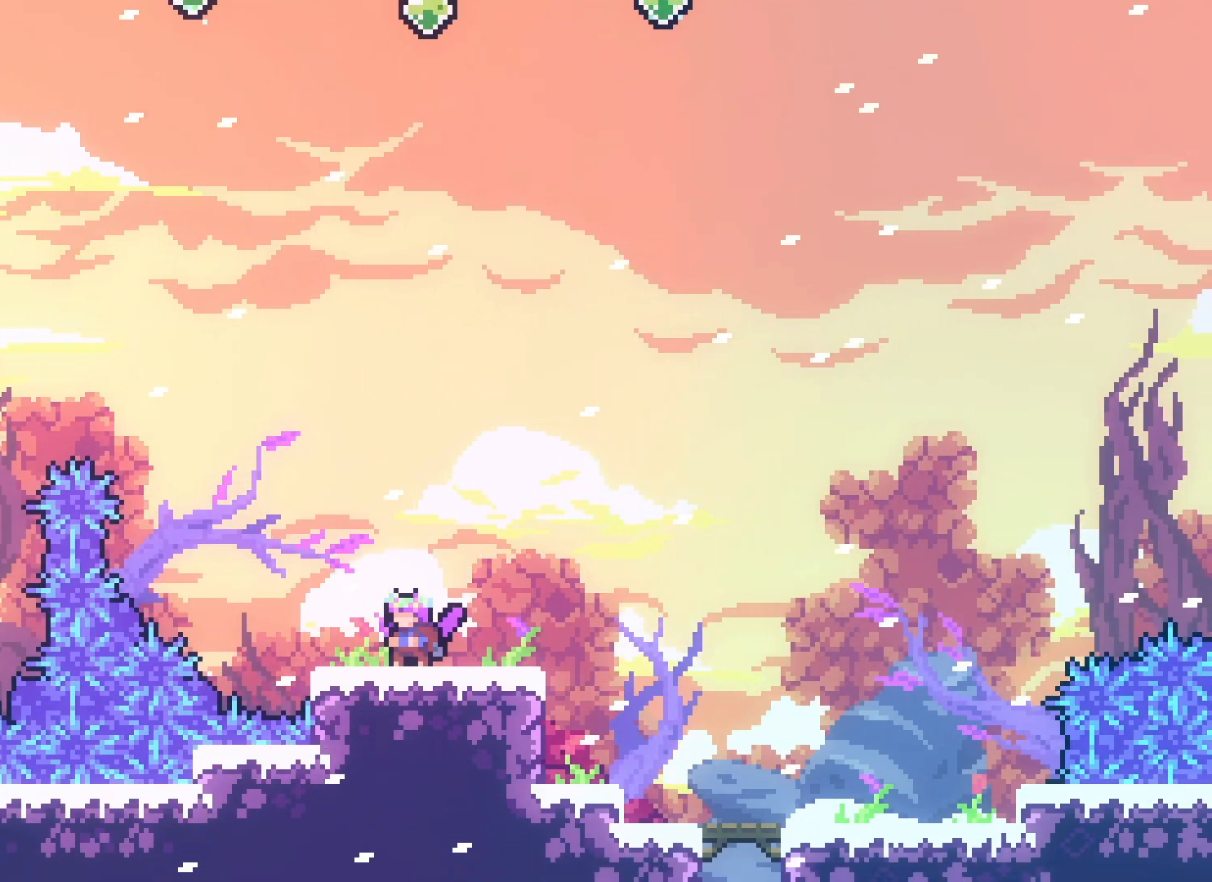
{"keys": [], "events": []}
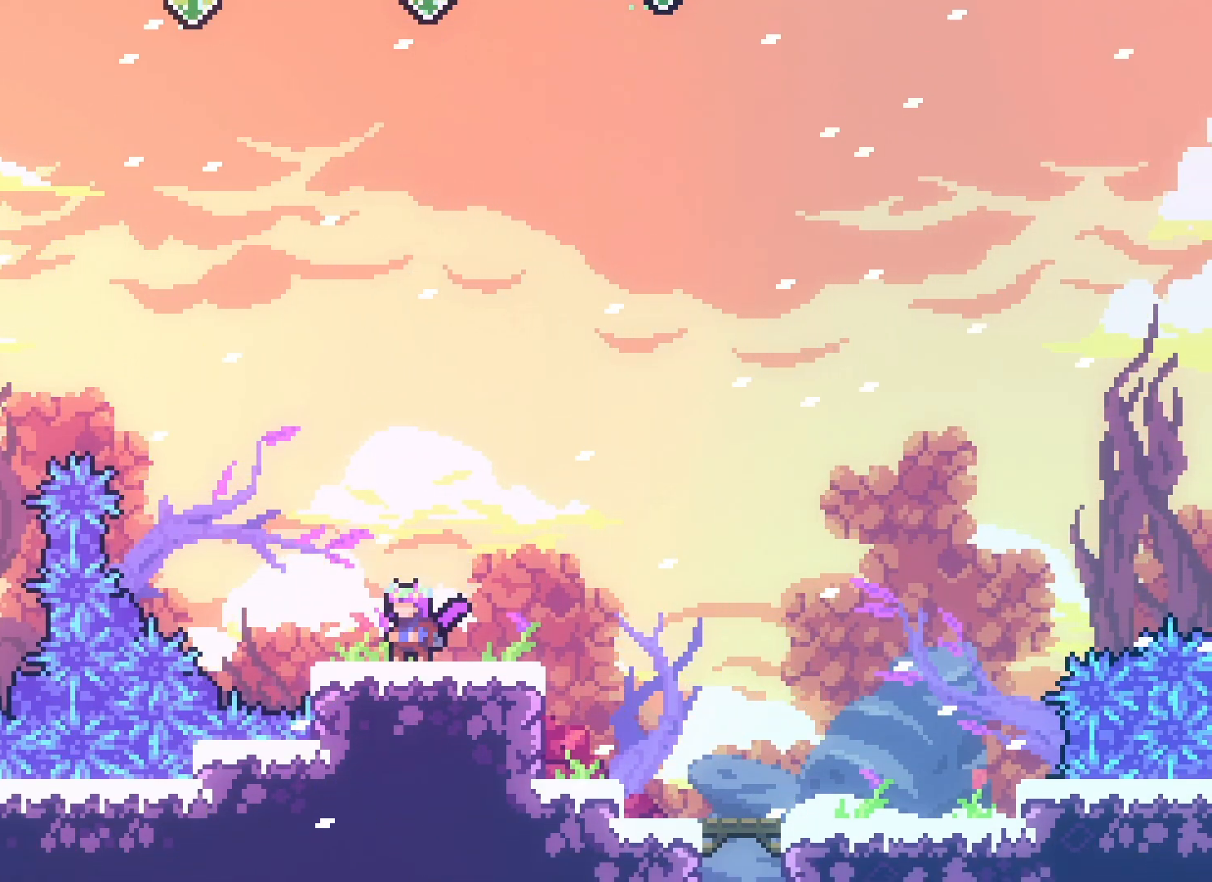
{"keys": [], "events": []}
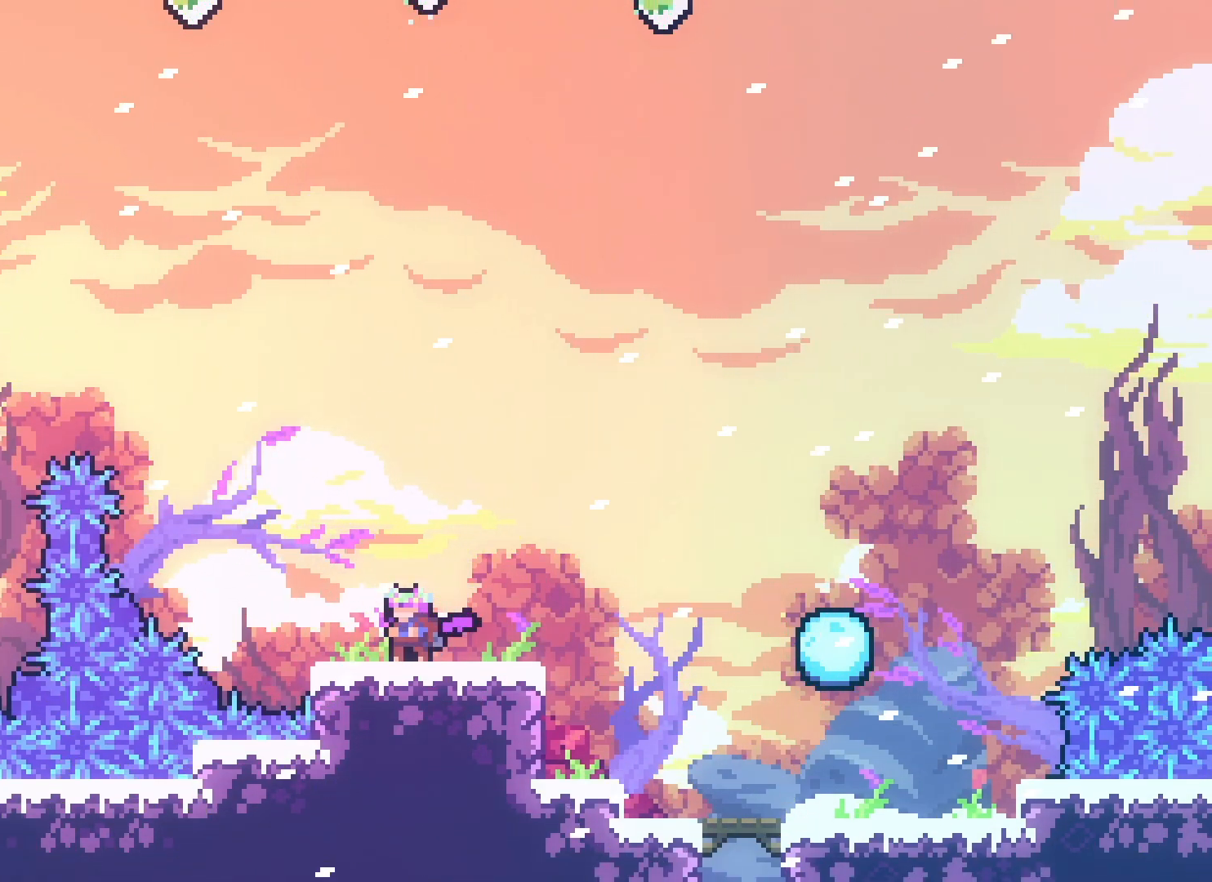
{"keys": [], "events": [[67, "up", "down"], [133, "dash", "down"], [367, "dash", "up"], [483, "up", "up"]]}
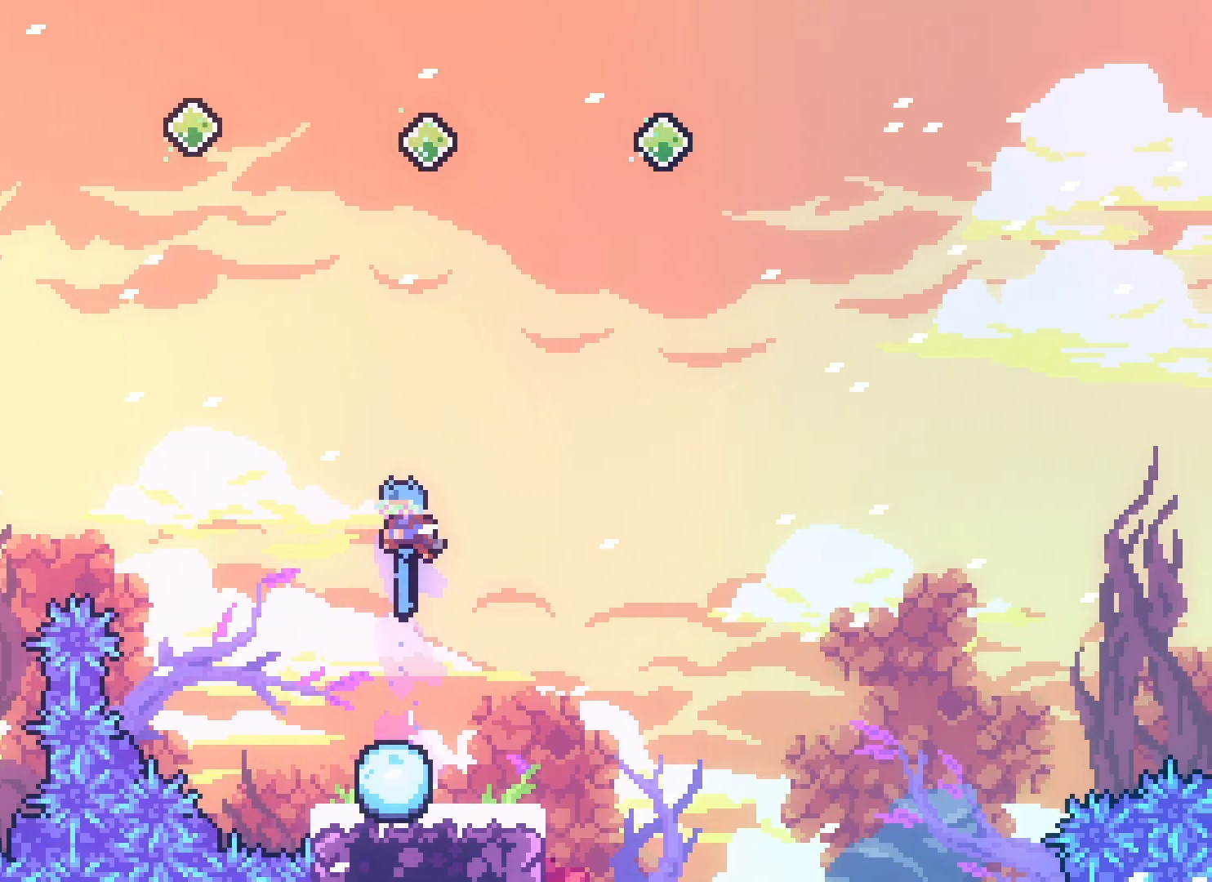
{"keys": [], "events": []}
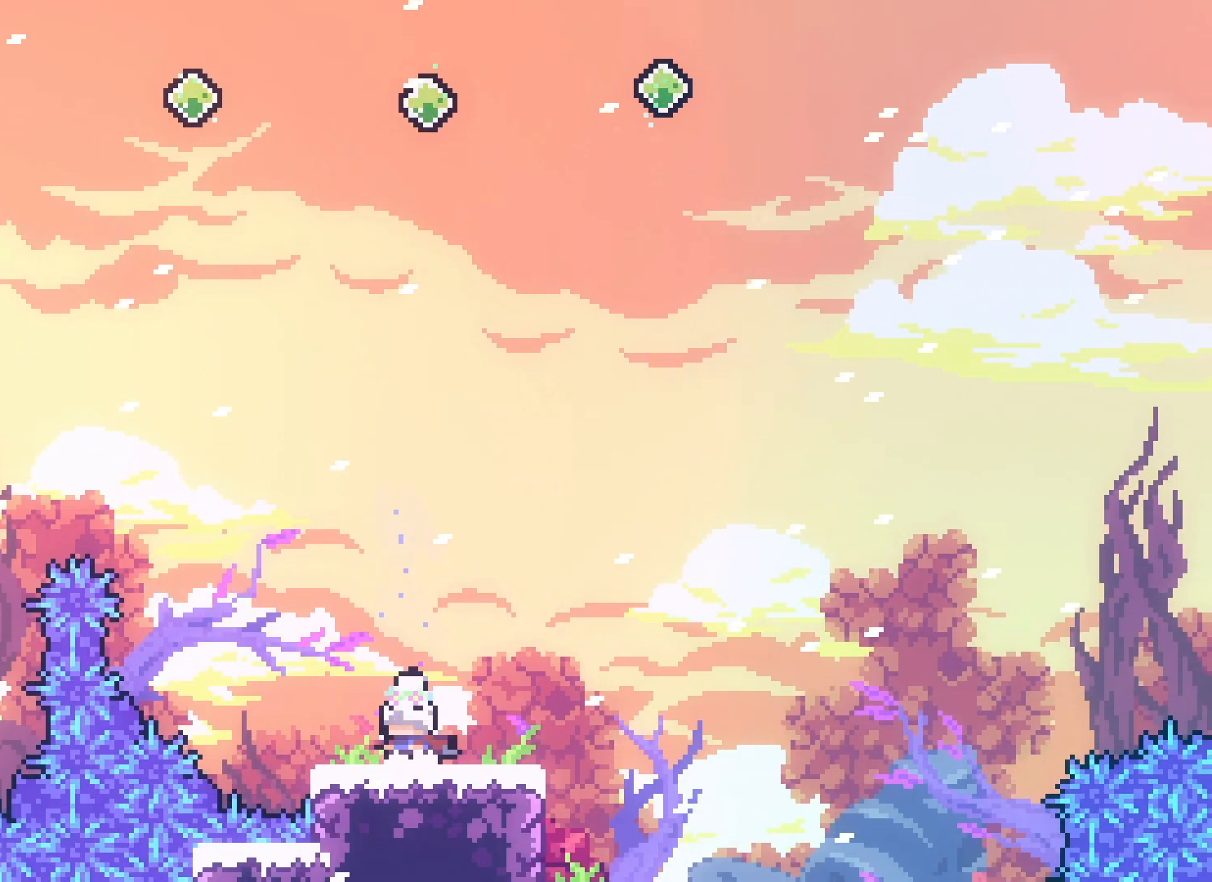
{"keys": ["jump2"], "events": [[267, "jump2", "down"]]}
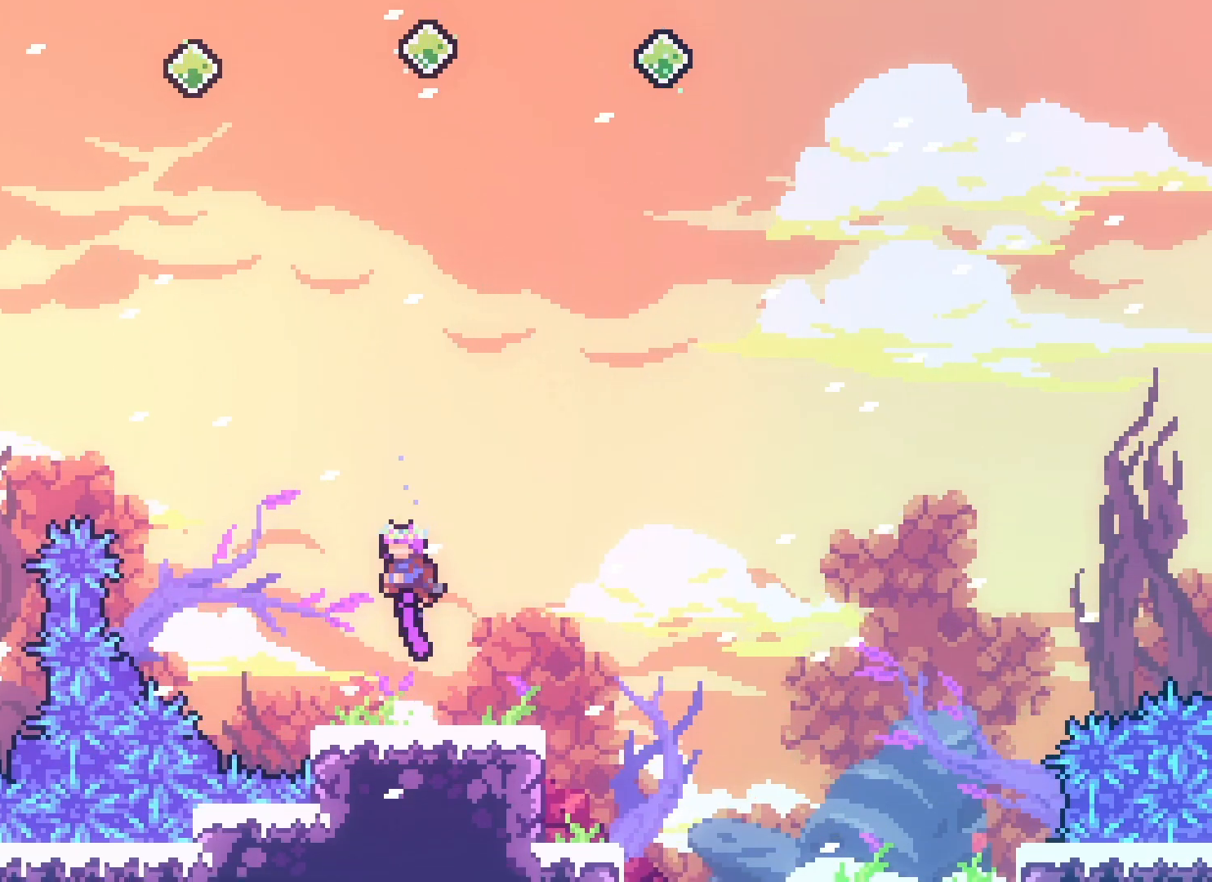
{"keys": [], "events": [[250, "up", "down"], [283, "dash", "down"], [383, "dash", "up"], [450, "jump2", "up"], [500, "up", "up"]]}
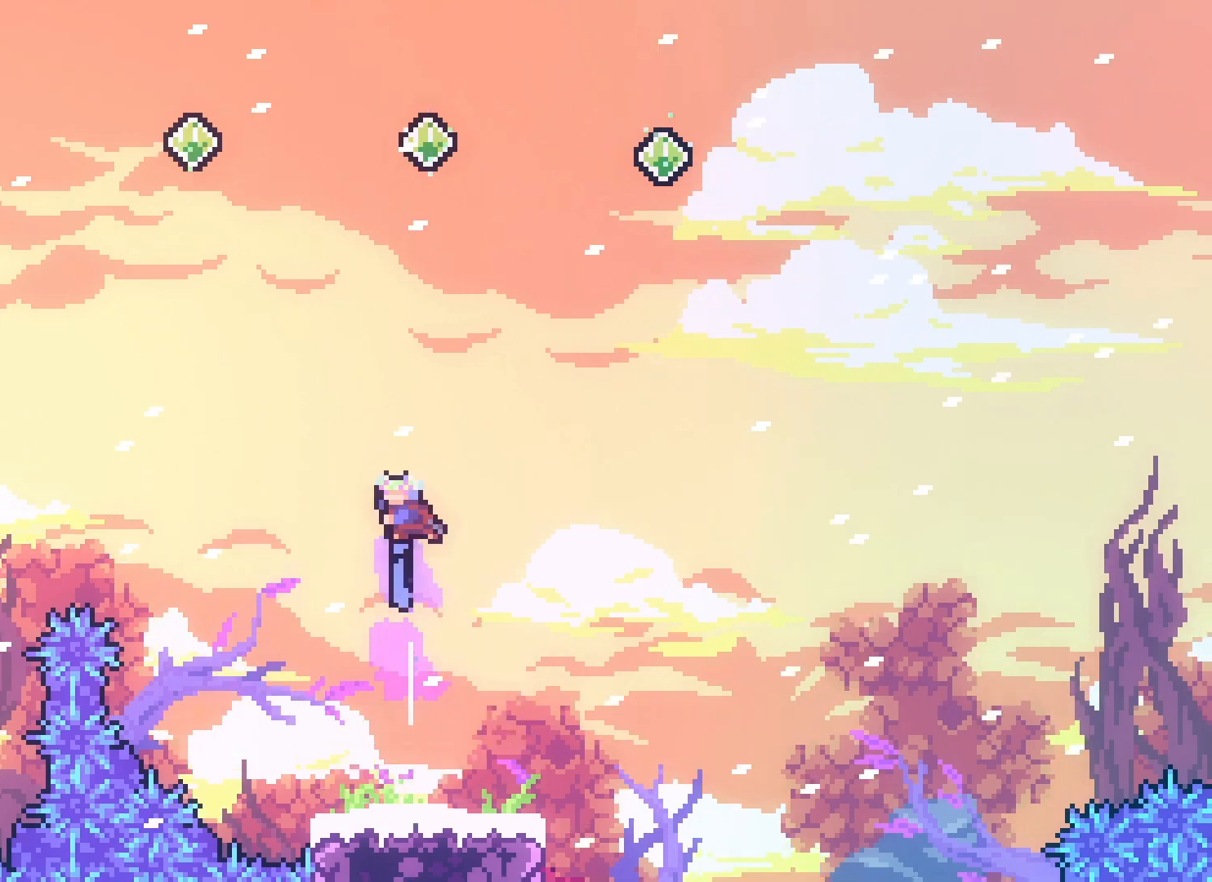
{"keys": ["down"], "events": [[117, "down", "down"]]}
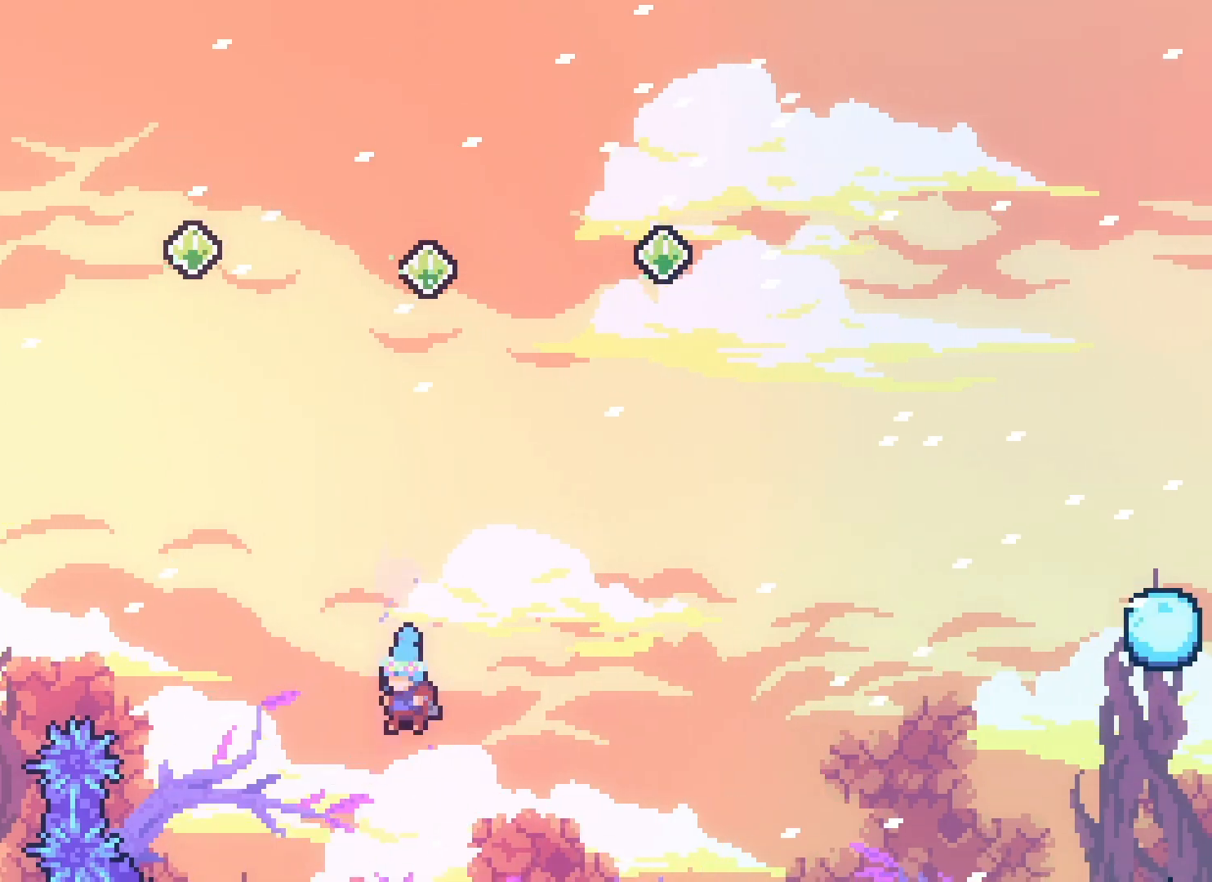
{"keys": ["dash", "jump2", "up"], "events": [[17, "down", "up"], [233, "left", "down"], [250, "jump2", "down"], [450, "up", "down"], [467, "dash", "down"], [483, "left", "up"]]}
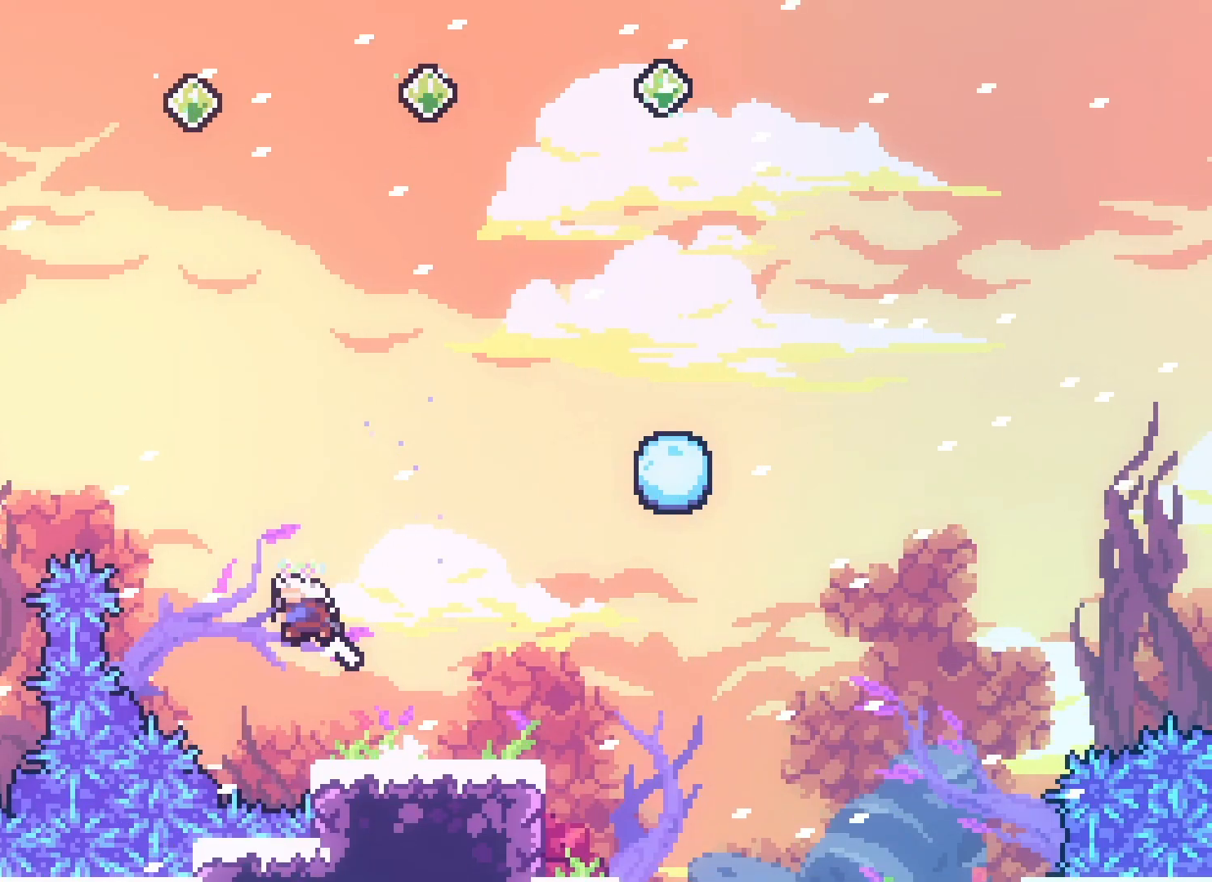
{"keys": ["jump2", "left"], "events": [[83, "dash", "up"], [183, "up", "up"], [267, "left", "down"]]}
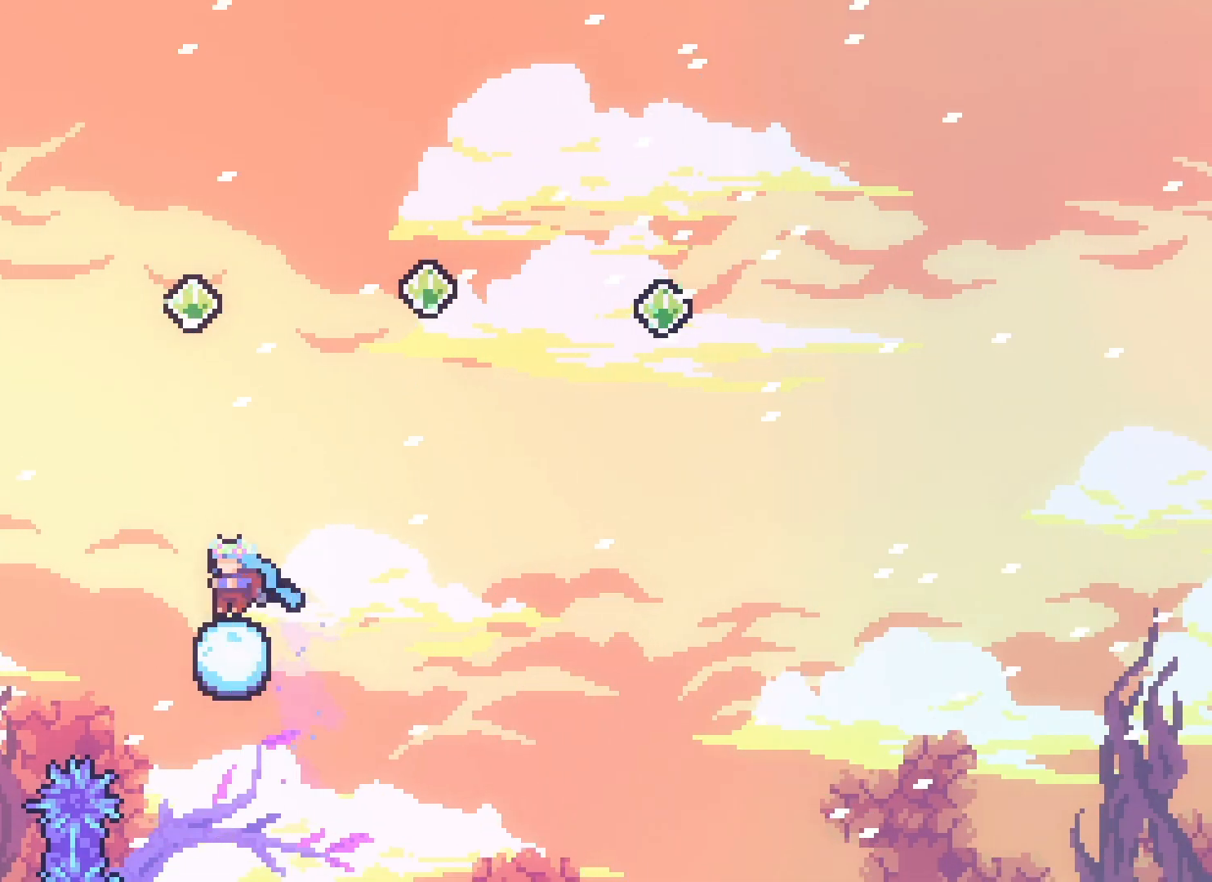
{"keys": ["jump2", "right"], "events": [[17, "left", "up"], [33, "right", "down"]]}
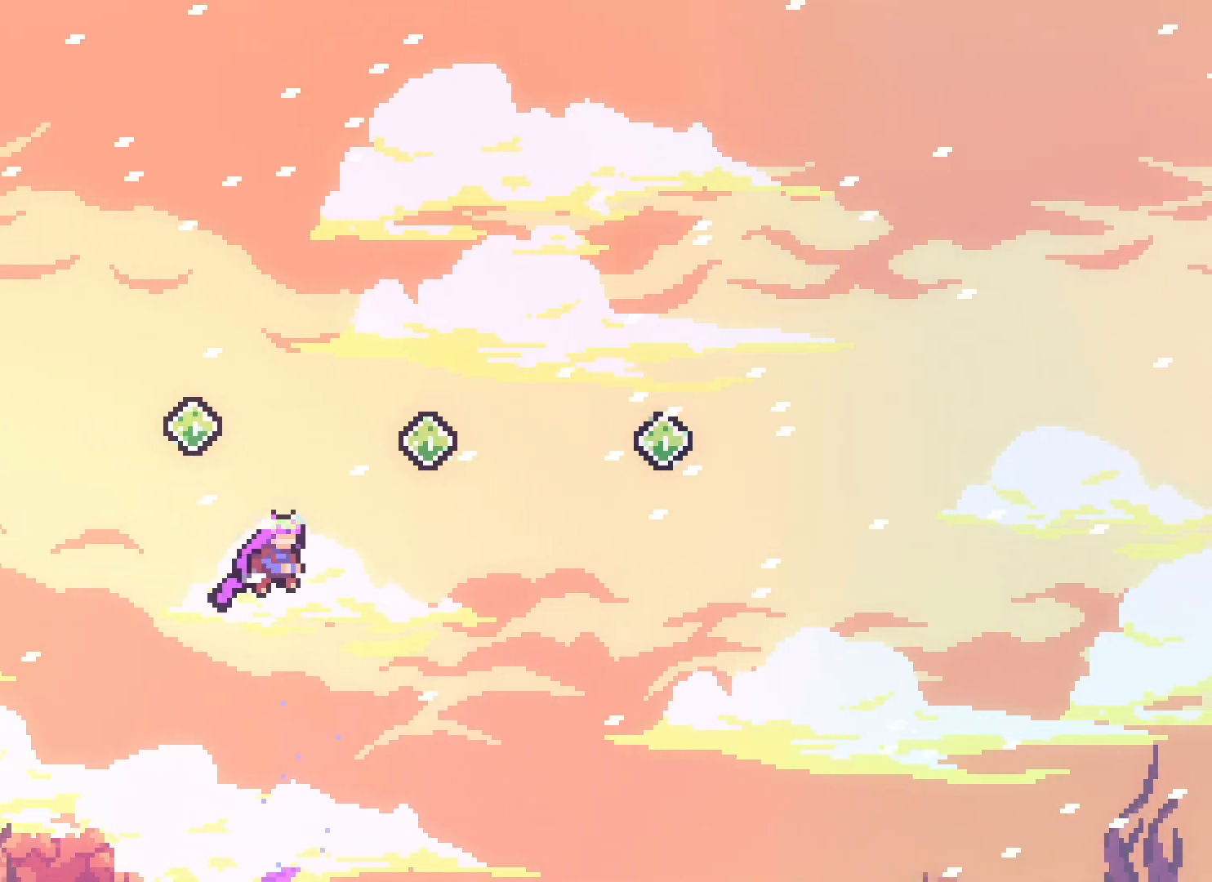
{"keys": ["jump2", "left"], "events": [[200, "up", "down"], [233, "dash", "down"], [283, "right", "up"], [350, "dash", "up"], [433, "up", "up"], [467, "left", "down"]]}
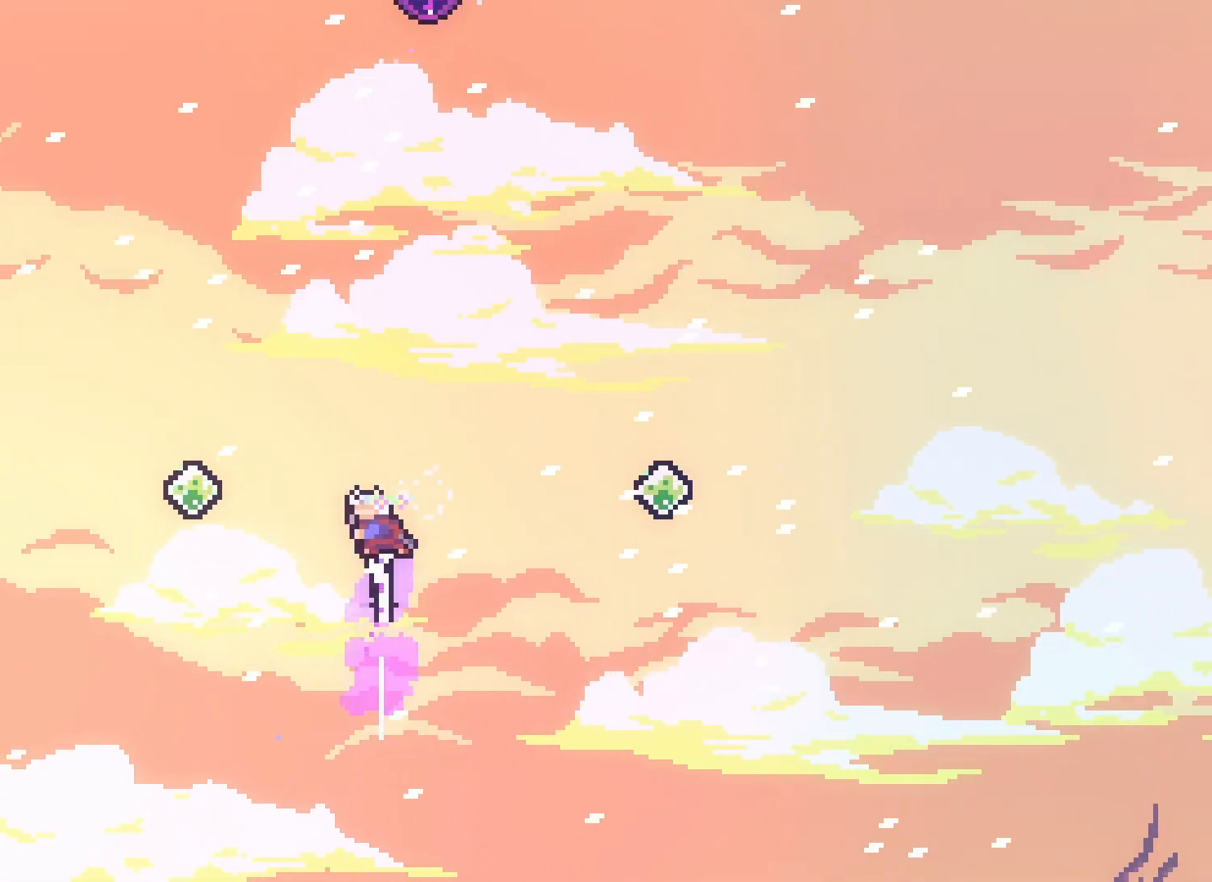
{"keys": ["jump2", "left"], "events": []}
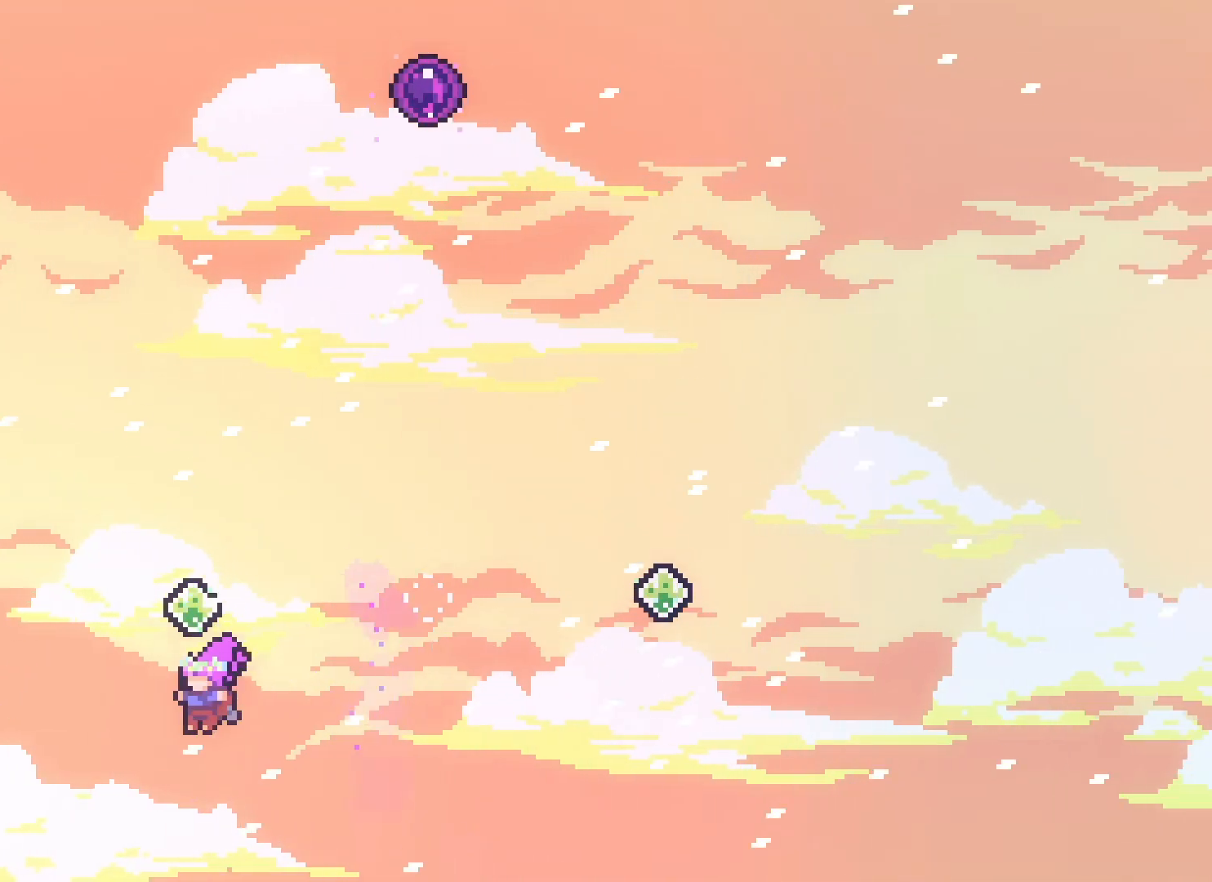
{"keys": ["jump2", "right", "up"], "events": [[17, "left", "up"], [67, "up", "down"], [133, "dash", "down"], [267, "dash", "up"], [483, "right", "down"]]}
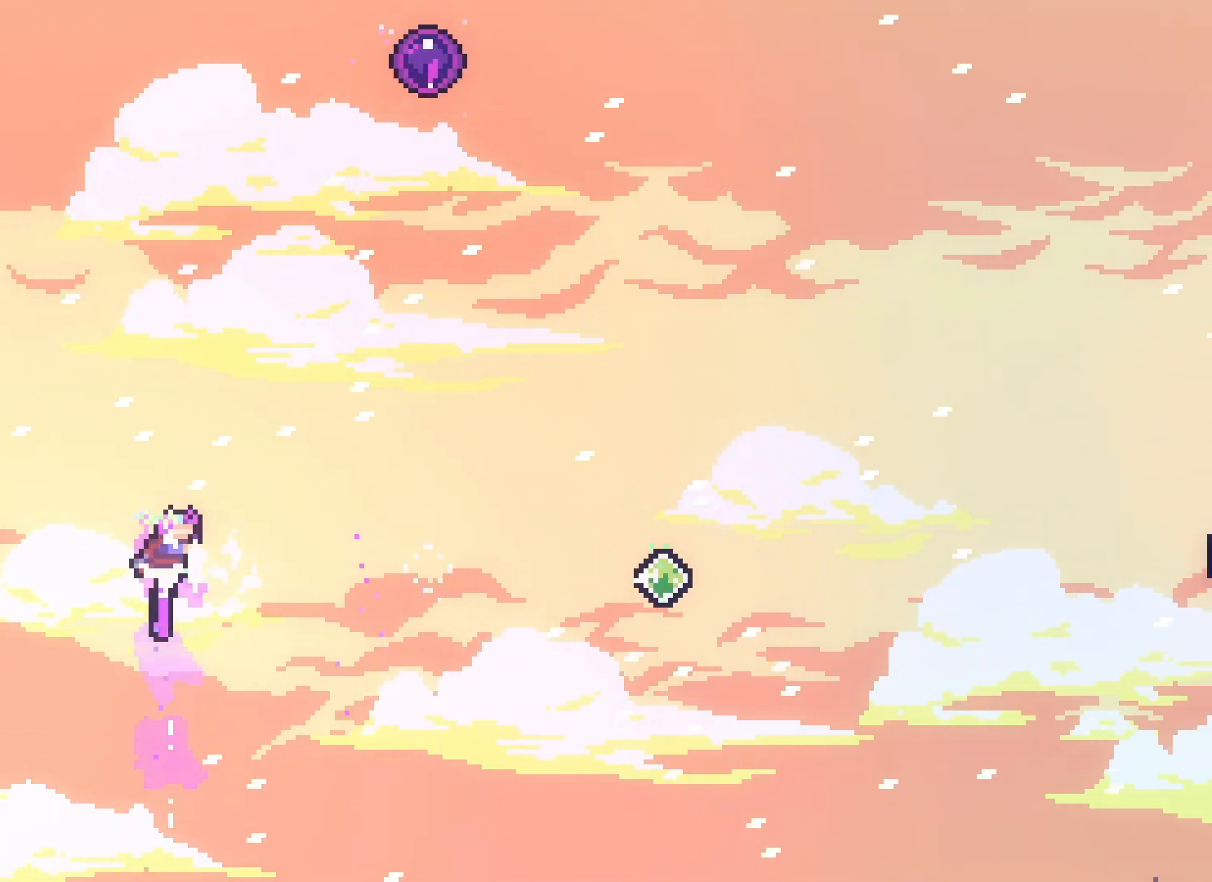
{"keys": ["jump2", "right", "up"], "events": [[283, "dash", "down"], [400, "dash", "up"]]}
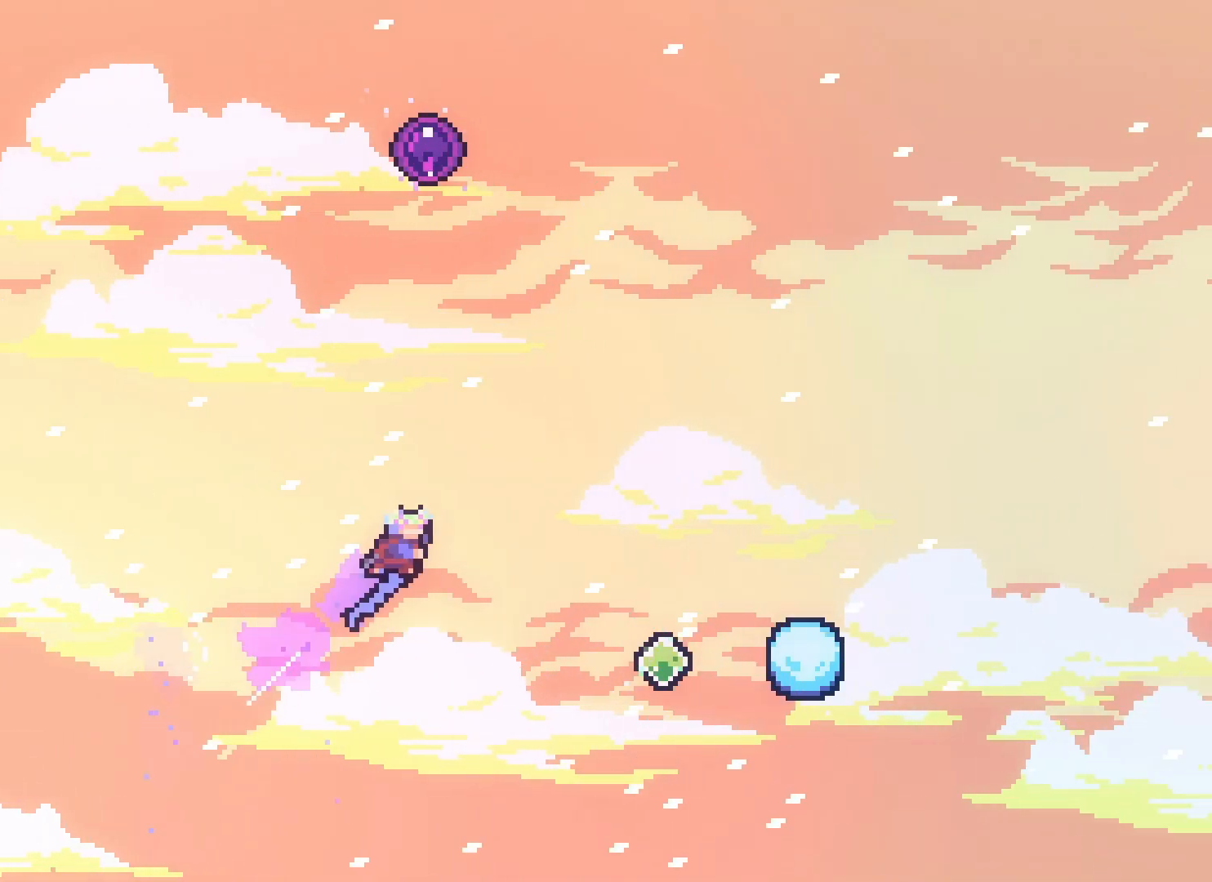
{"keys": ["jump2", "left"], "events": [[100, "up", "up"], [117, "right", "up"], [267, "left", "down"]]}
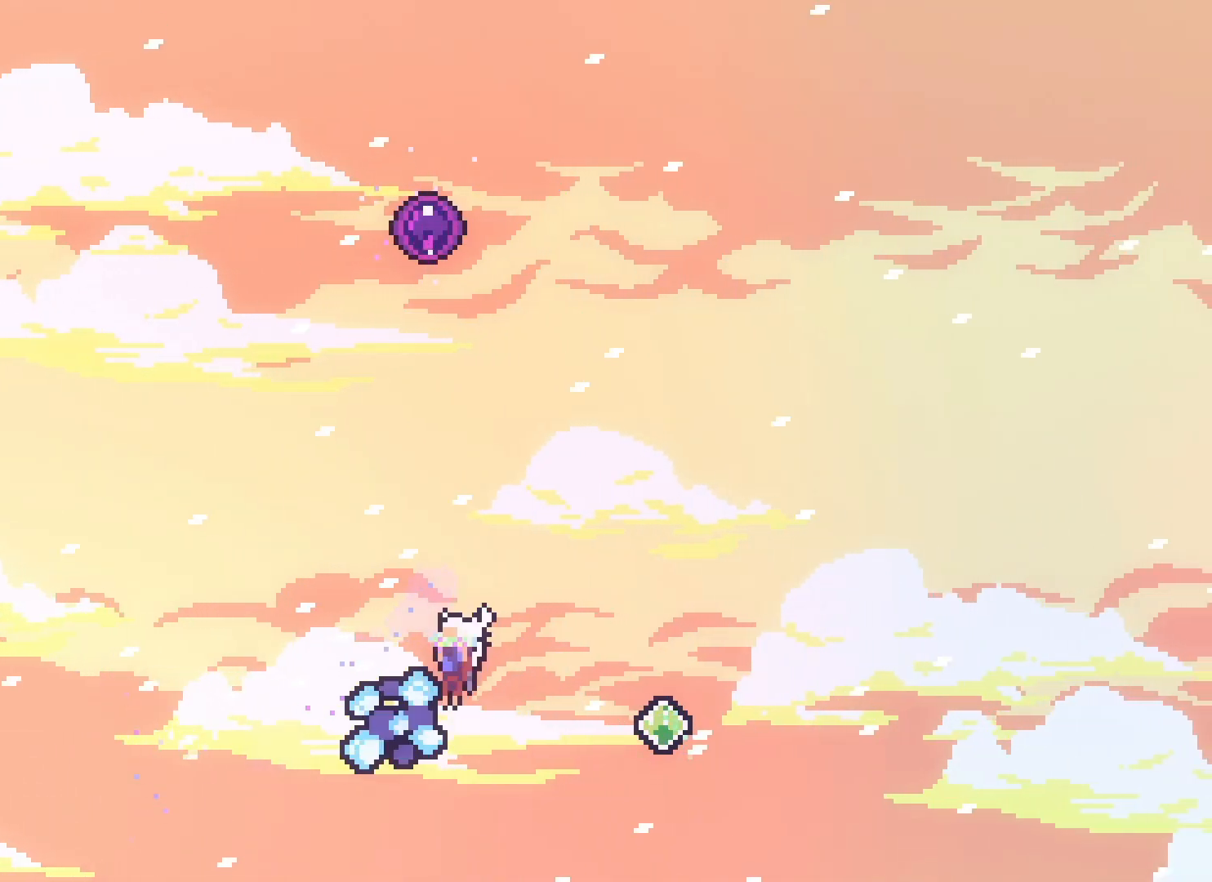
{"keys": ["dash", "jump2", "up"], "events": [[17, "left", "up"], [50, "right", "down"], [183, "right", "up"], [317, "up", "down"], [417, "dash", "down"]]}
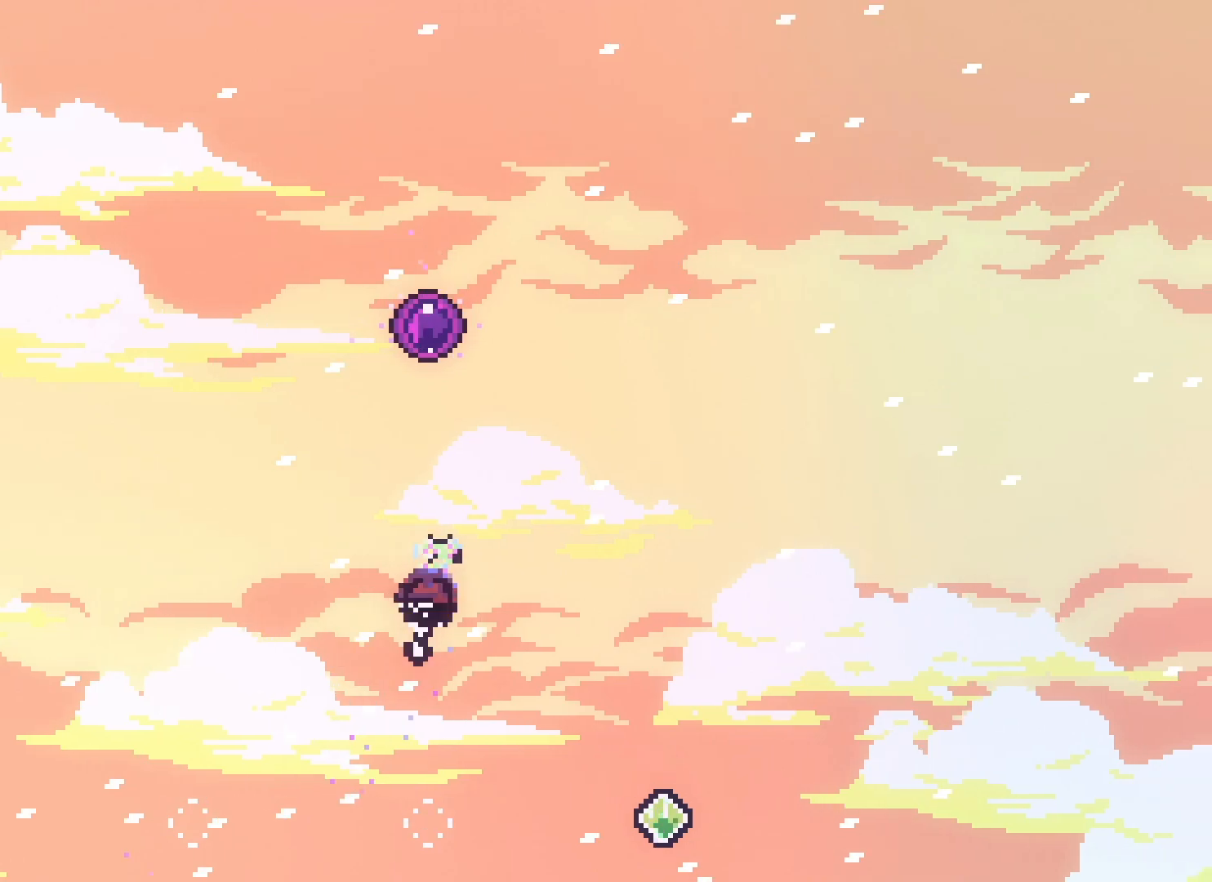
{"keys": [], "events": [[67, "jump2", "up"], [83, "dash", "up"], [217, "up", "up"]]}
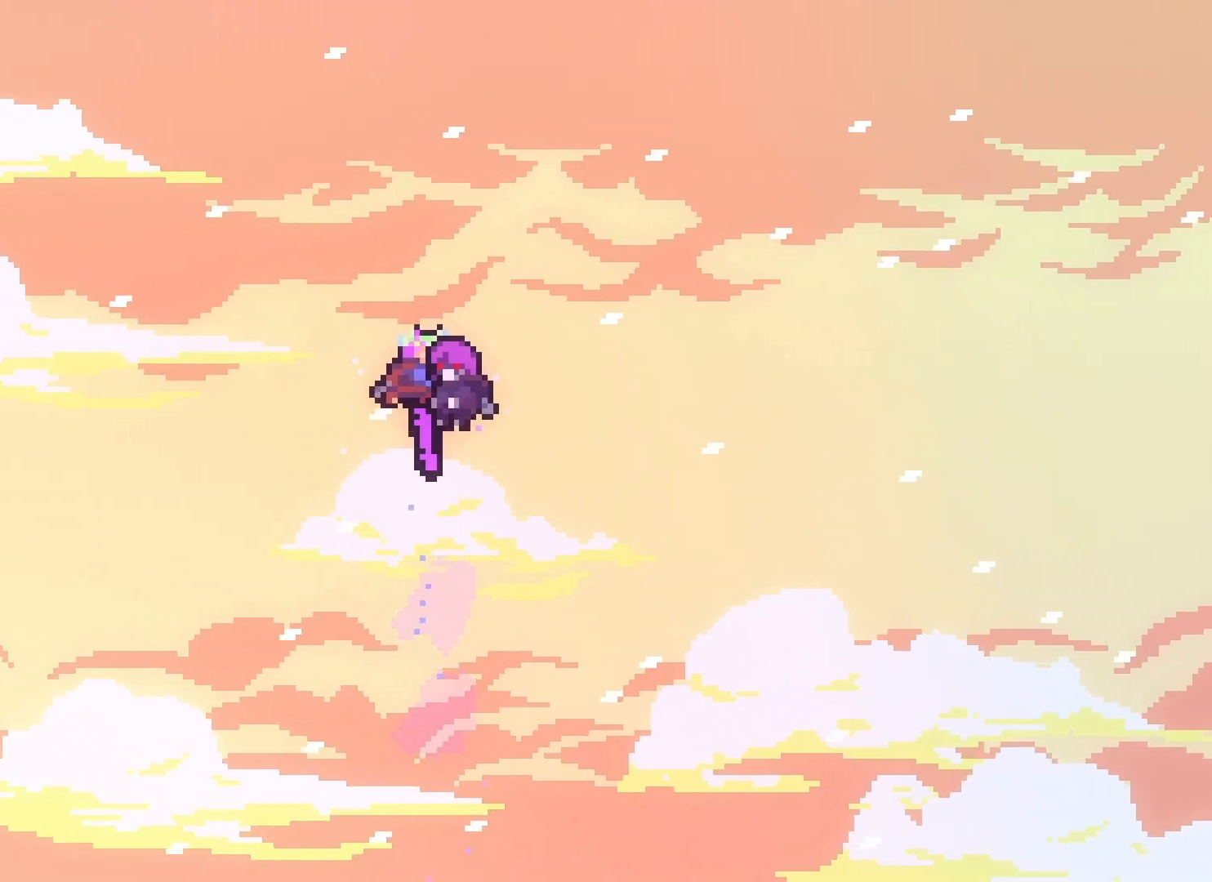
{"keys": [], "events": []}
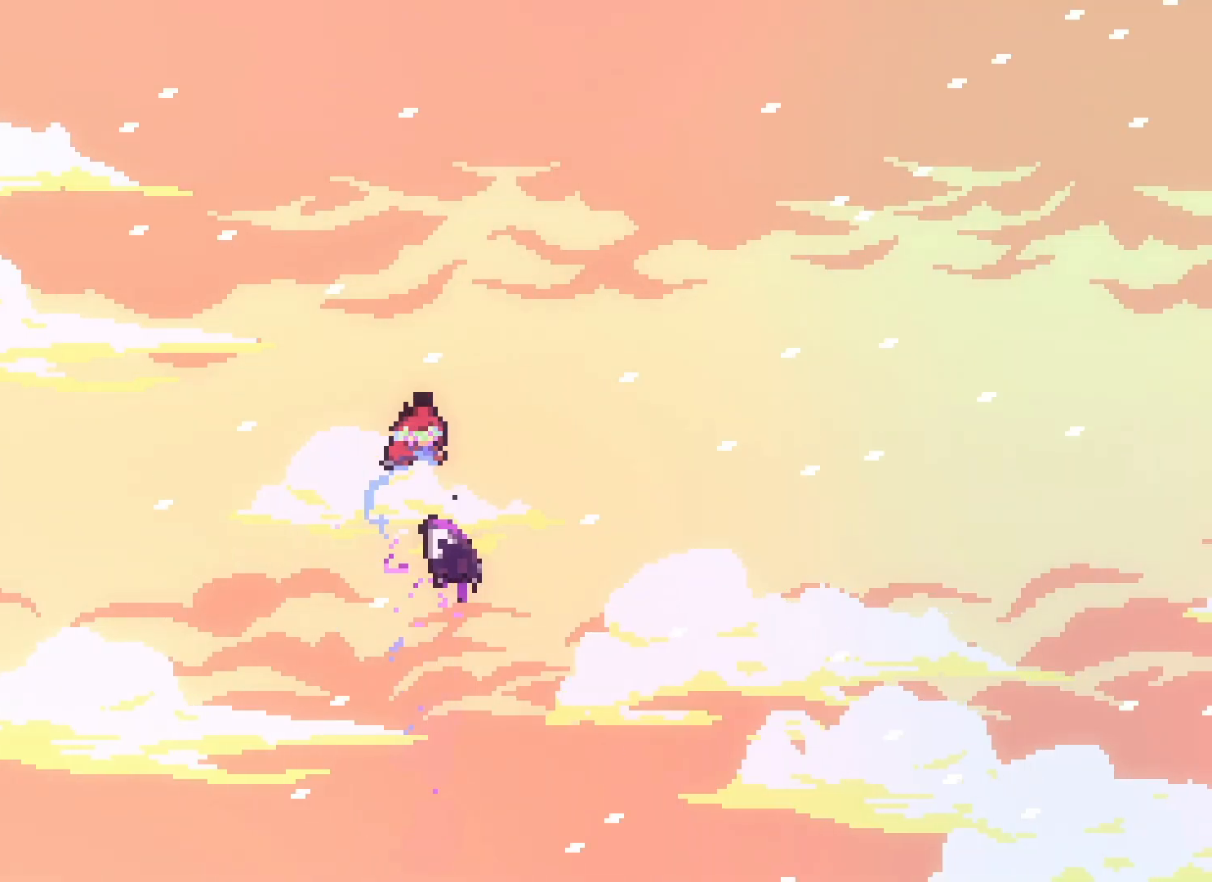
{"keys": [], "events": []}
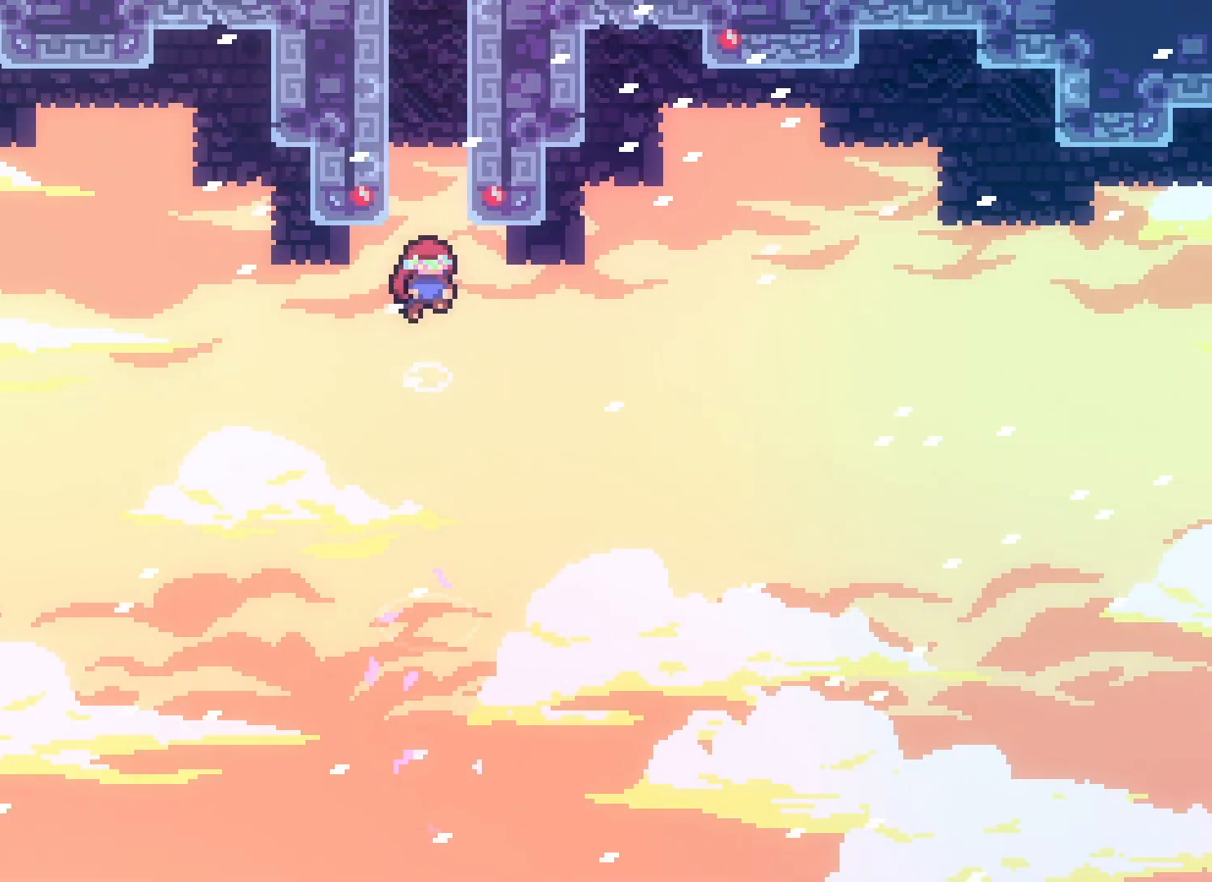
{"keys": [], "events": []}
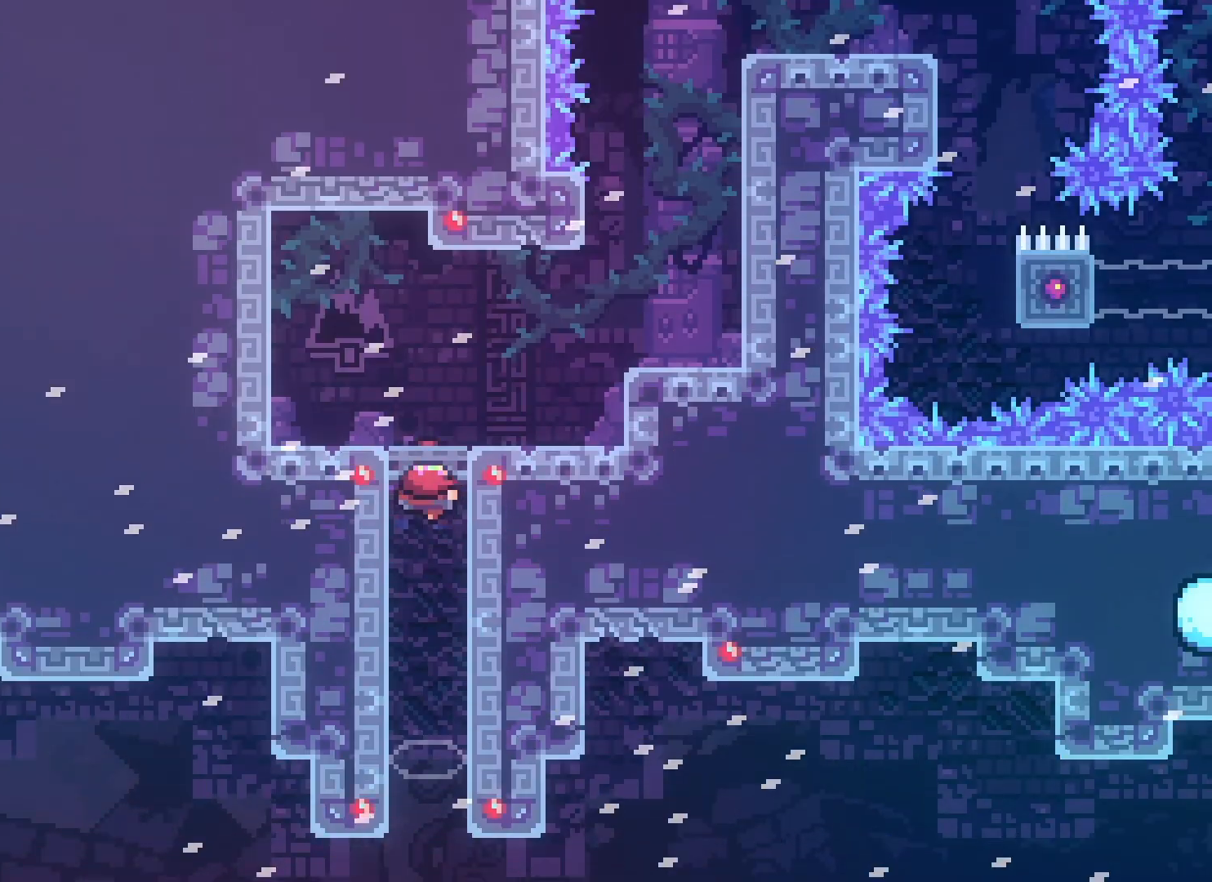
{"keys": [], "events": []}
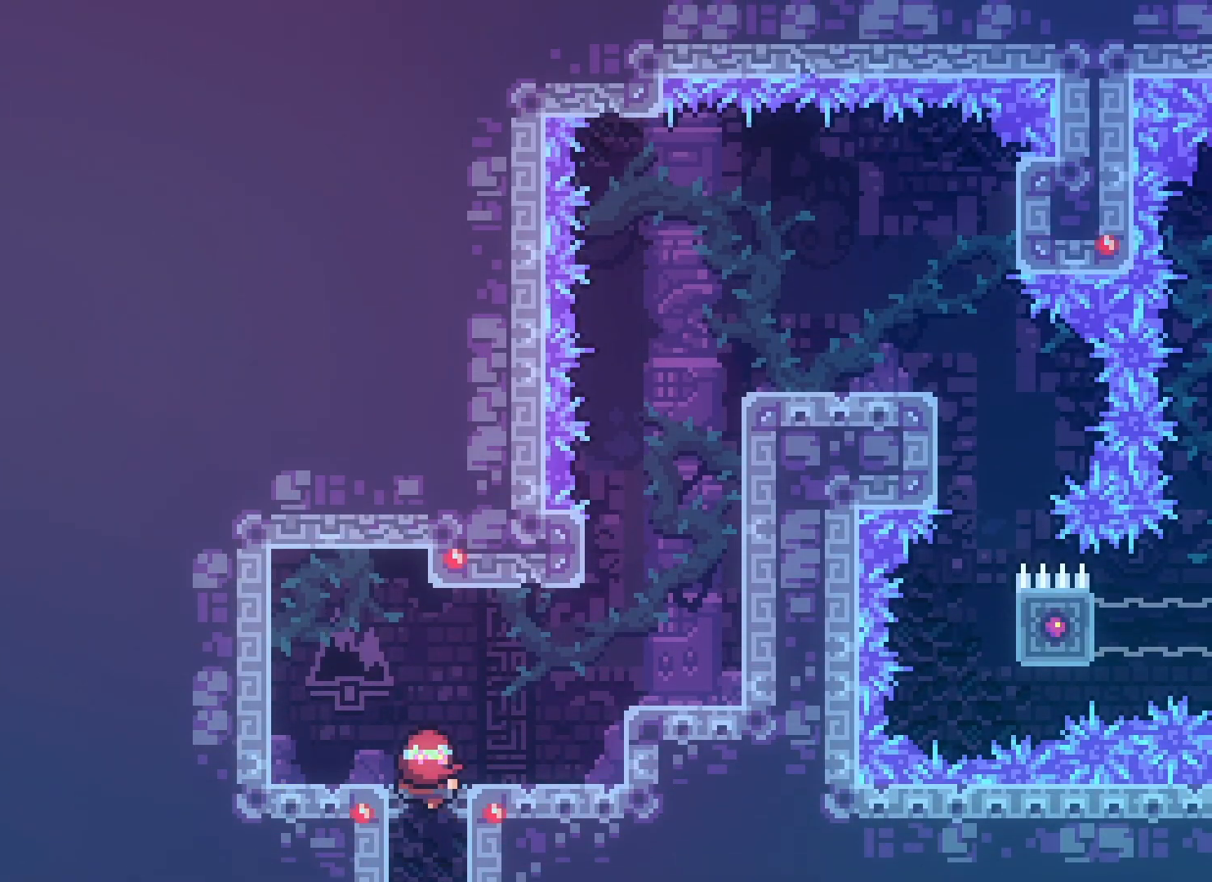
{"keys": [], "events": []}
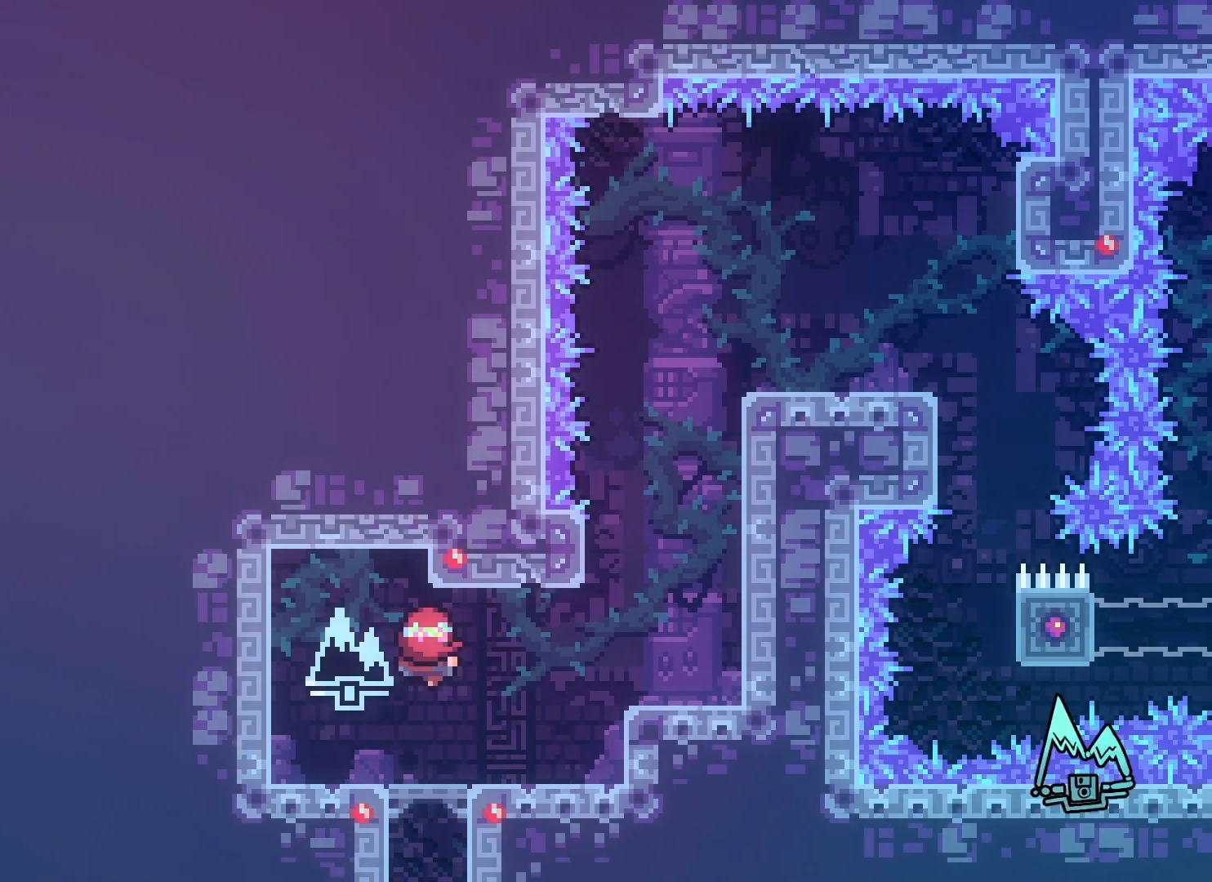
{"keys": [], "events": []}
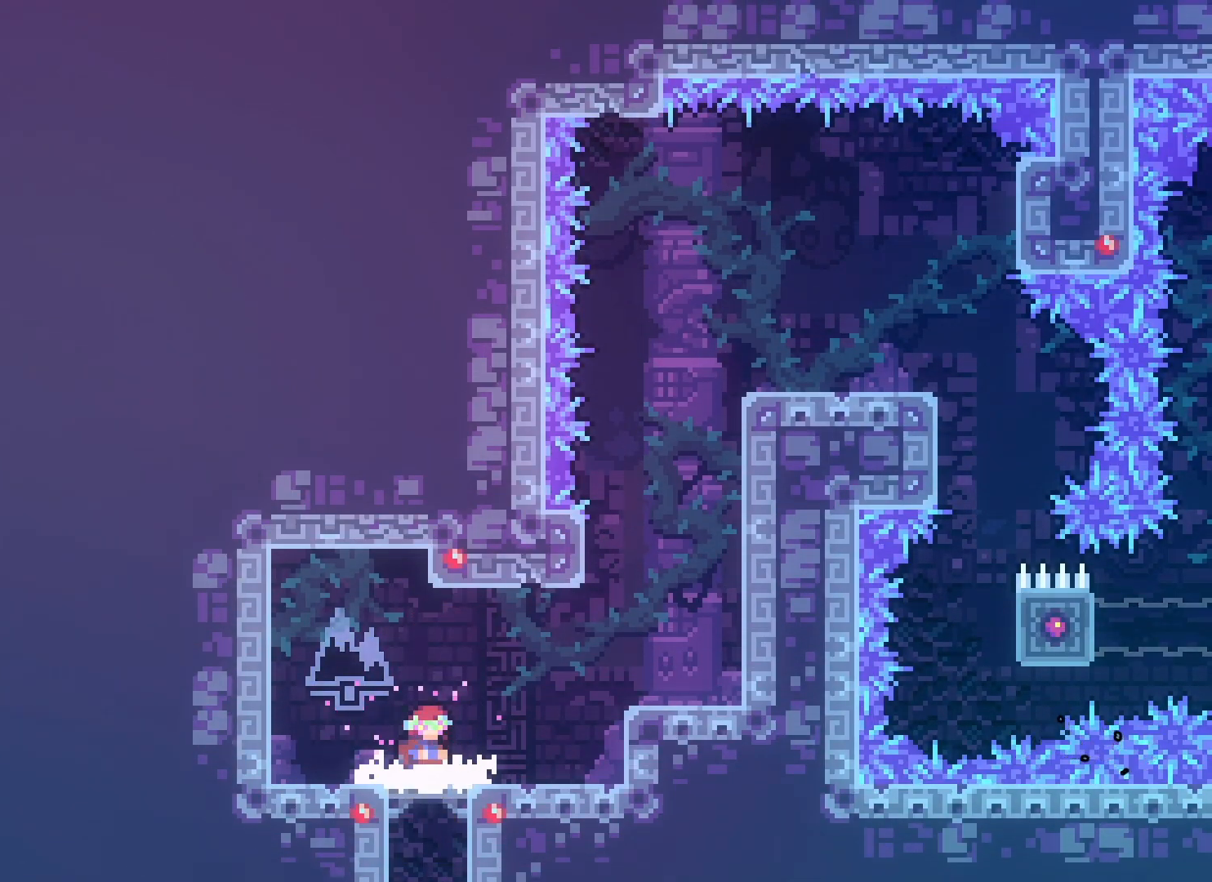
{"keys": ["jump2", "right"], "events": [[117, "right", "down"], [283, "jump2", "down"]]}
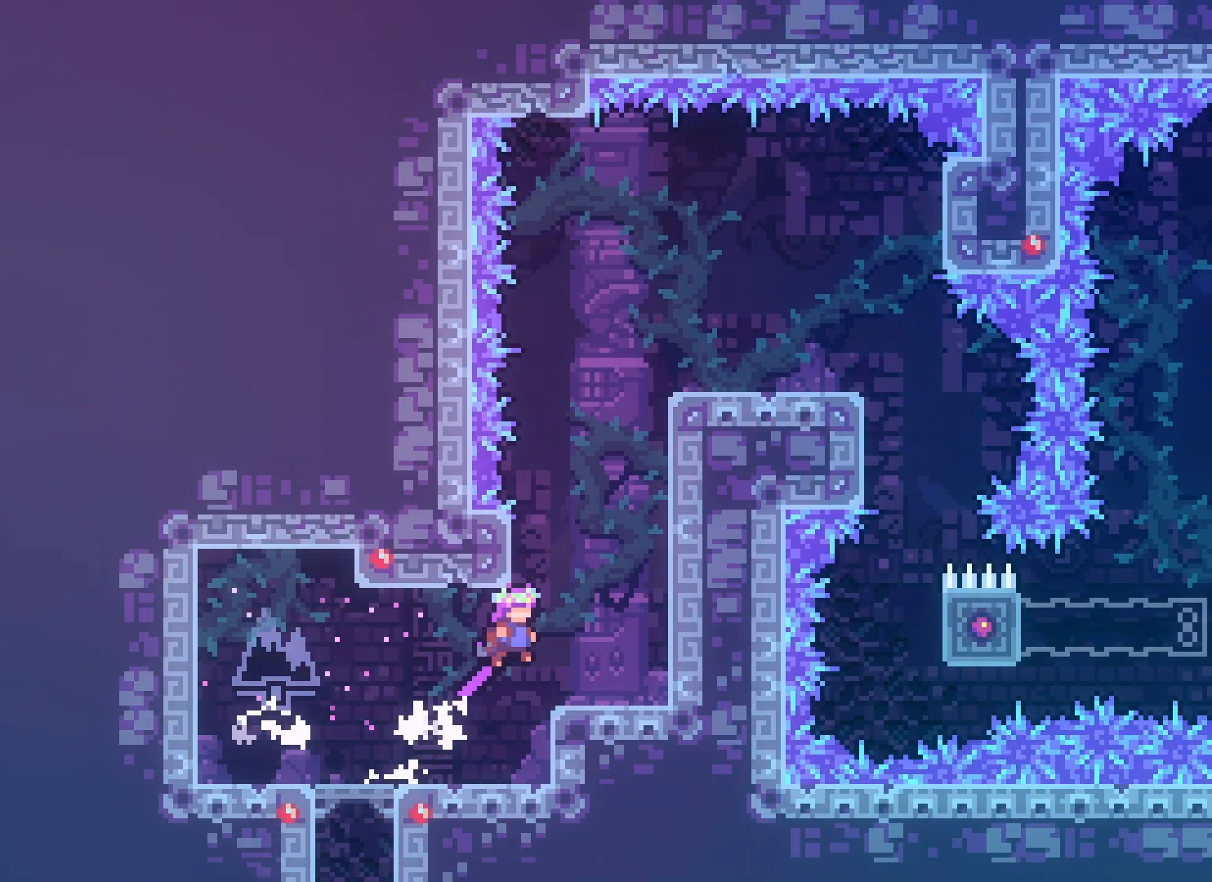
{"keys": [], "events": [[33, "jump2", "up"], [217, "right", "up"]]}